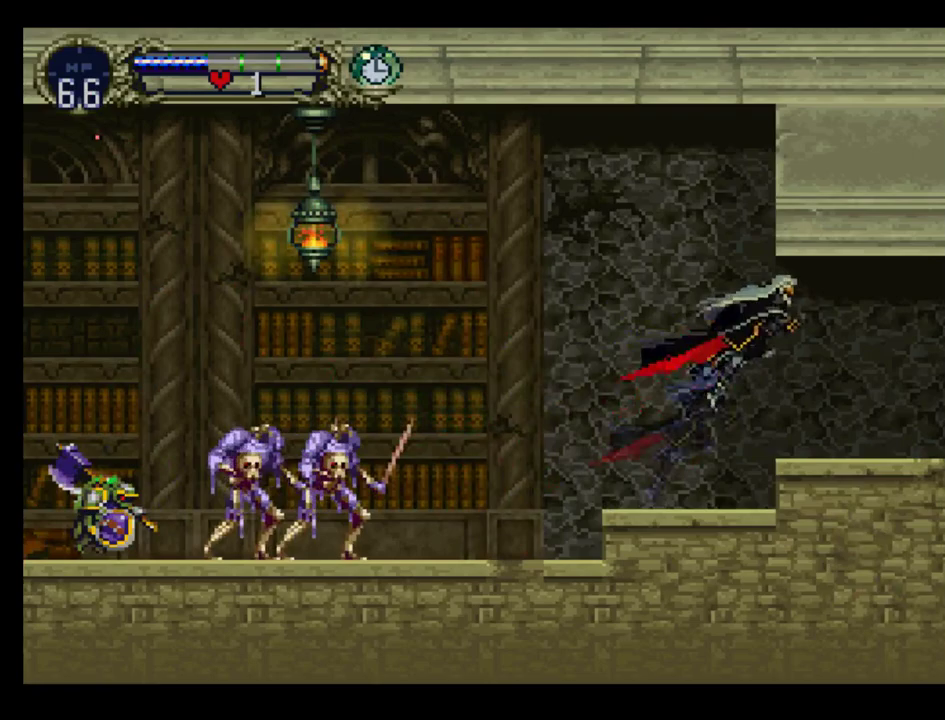
Gameplay with a controller (Xbox layout); each line is a JSON object with the inputs held at the frame after it. "events" lists button and stick changes between this image and that frame as [ms after this image, input, new state], when the widget could be followed in between. Not read: L3 R3 left_stick right_stick.
{"buttons": ["B", "Y"], "events": [[233, "DPAD_LEFT", "down"], [233, "DPAD_RIGHT", "up"], [283, "Y", "down"], [333, "DPAD_LEFT", "up"], [383, "B", "down"]]}
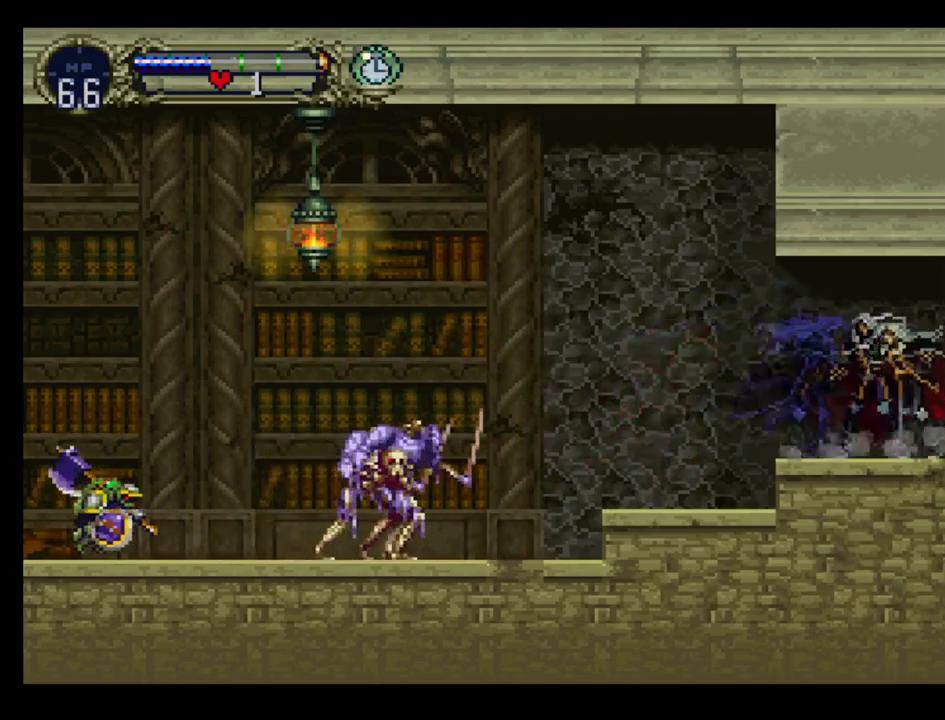
{"buttons": ["B"], "events": [[50, "B", "up"], [50, "Y", "up"], [133, "Y", "down"], [150, "B", "down"], [233, "Y", "up"], [250, "B", "up"], [333, "B", "down"], [367, "Y", "down"], [400, "B", "up"], [467, "B", "down"], [467, "Y", "up"]]}
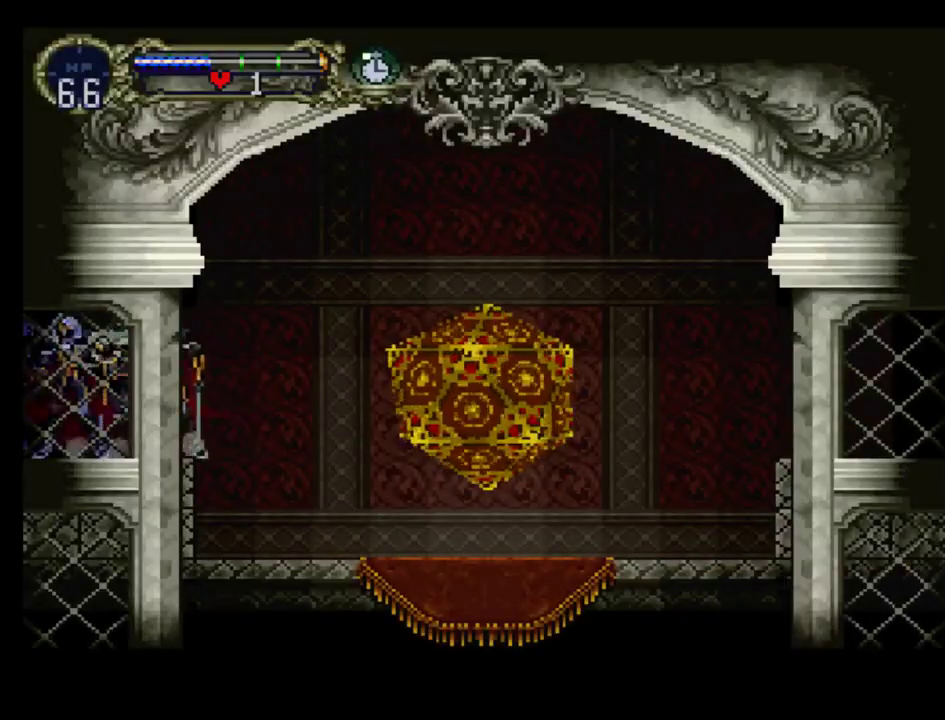
{"buttons": ["Y"], "events": [[83, "Y", "down"], [133, "B", "up"], [217, "B", "down"], [233, "Y", "up"], [317, "Y", "down"], [333, "B", "up"], [433, "Y", "up"], [500, "Y", "down"]]}
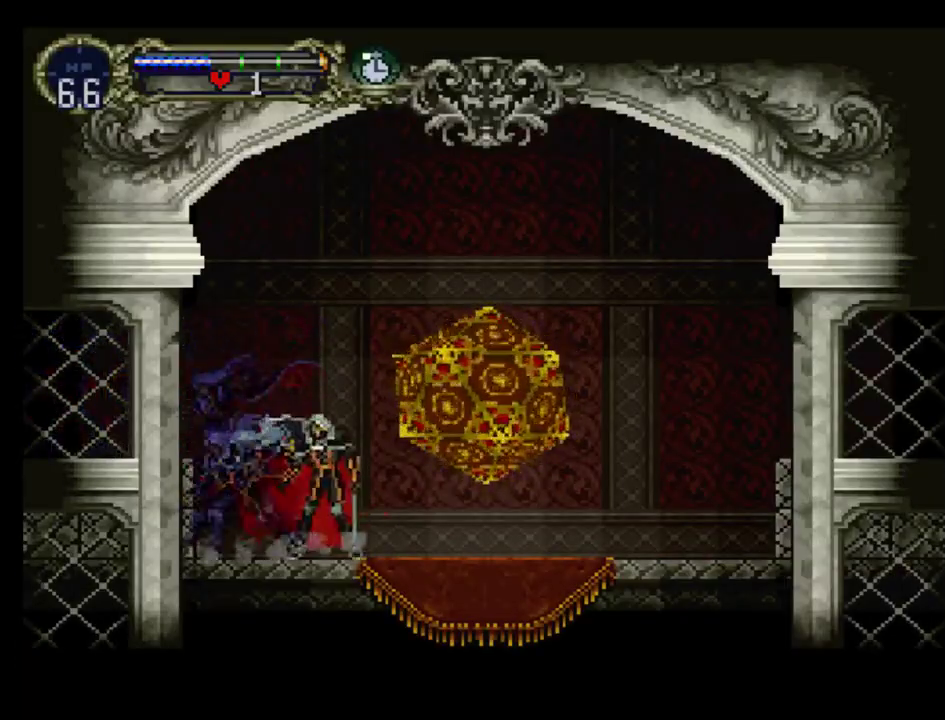
{"buttons": ["B", "Y"], "events": [[17, "B", "down"], [100, "B", "up"], [317, "B", "down"], [383, "B", "up"], [450, "B", "down"]]}
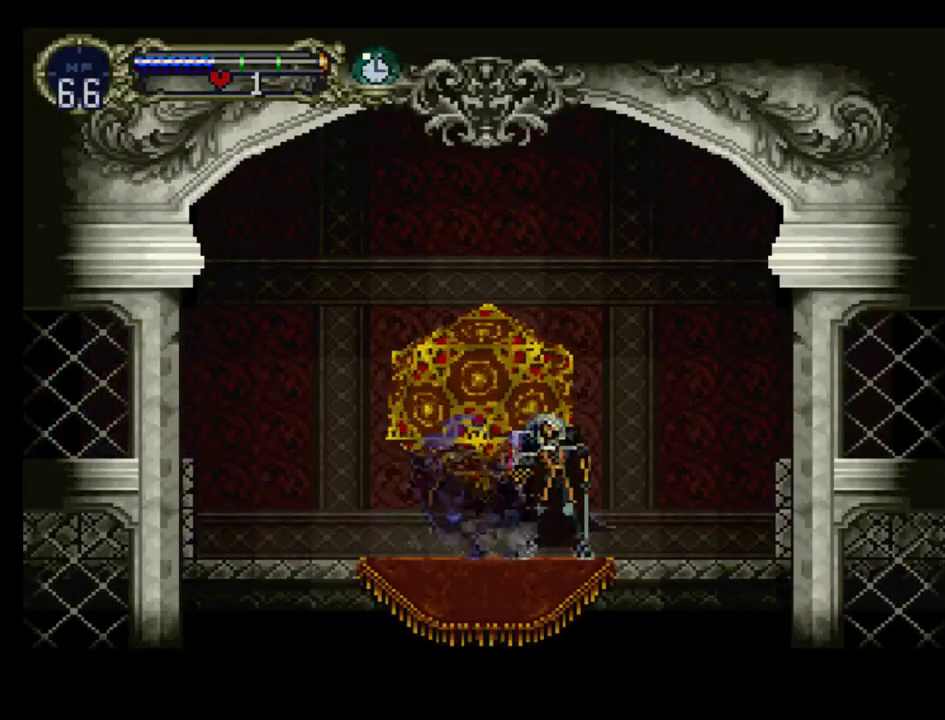
{"buttons": ["DPAD_RIGHT"], "events": [[17, "B", "up"], [83, "B", "down"], [117, "Y", "up"], [150, "B", "up"], [167, "DPAD_RIGHT", "down"], [217, "A", "down"], [500, "A", "up"]]}
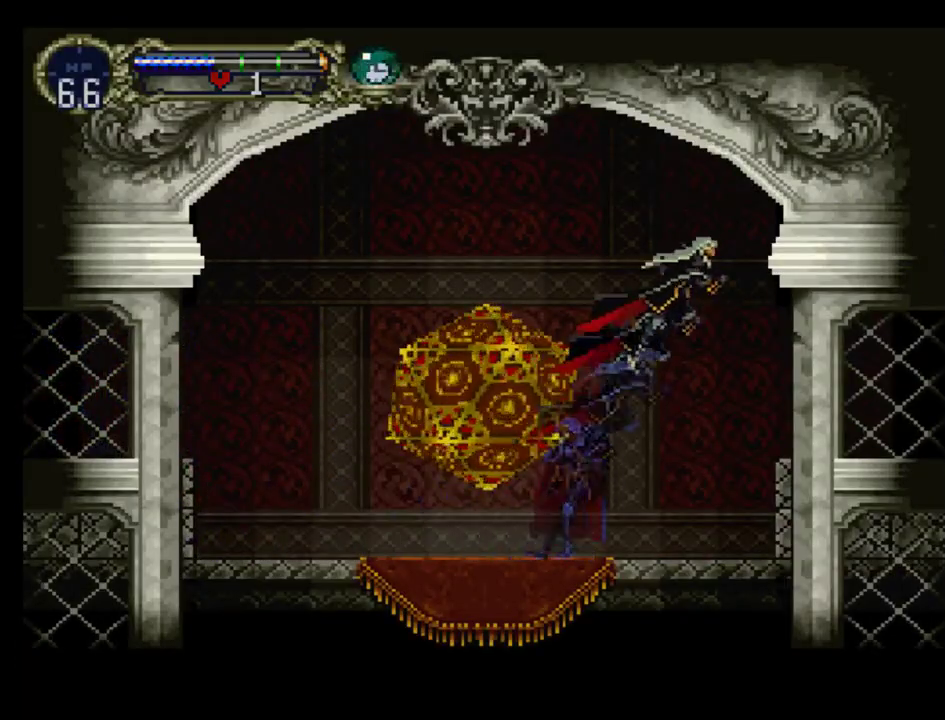
{"buttons": ["DPAD_RIGHT"], "events": []}
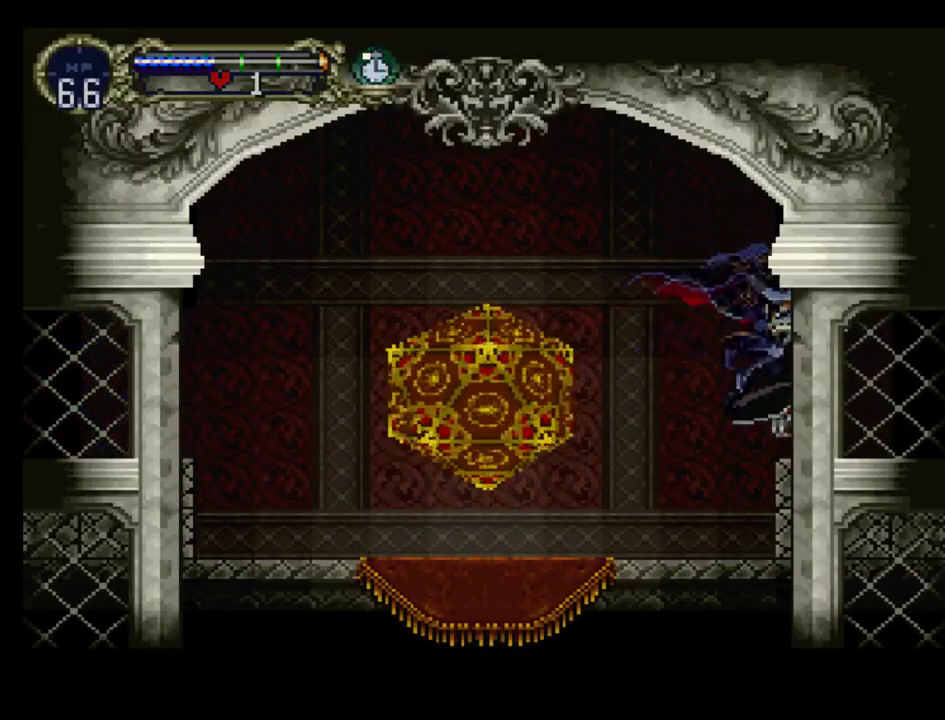
{"buttons": ["B", "Y"], "events": [[50, "DPAD_RIGHT", "up"], [67, "DPAD_LEFT", "down"], [100, "Y", "down"], [150, "DPAD_LEFT", "up"], [200, "B", "down"], [217, "Y", "up"], [283, "Y", "down"], [317, "B", "up"], [483, "B", "down"]]}
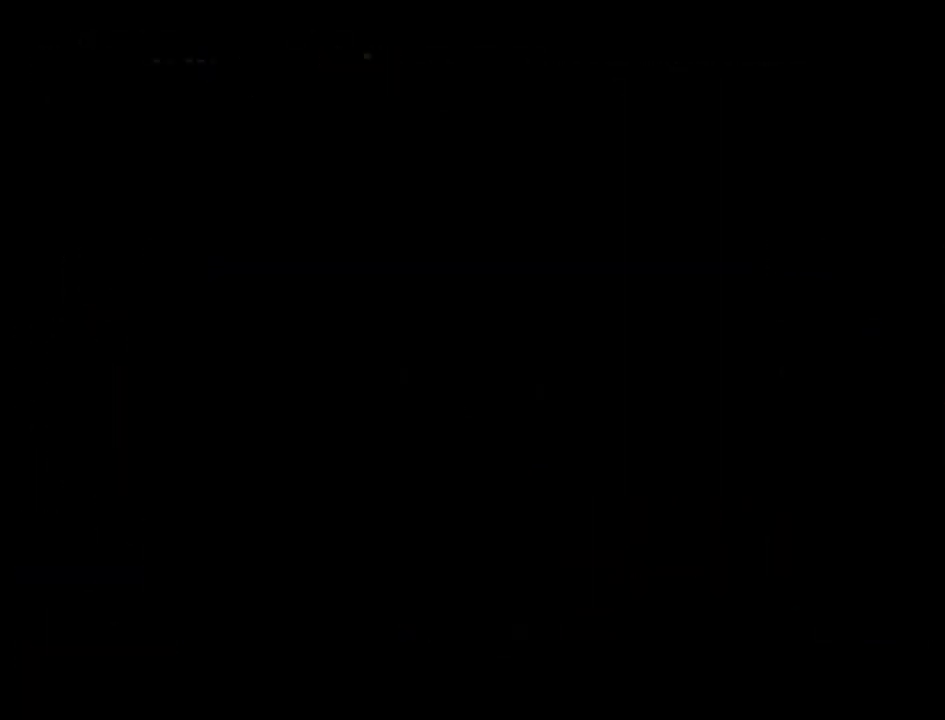
{"buttons": ["B", "Y"], "events": [[83, "B", "up"], [133, "B", "down"], [150, "Y", "up"], [200, "Y", "down"], [217, "B", "up"], [300, "B", "down"], [350, "Y", "up"], [500, "Y", "down"]]}
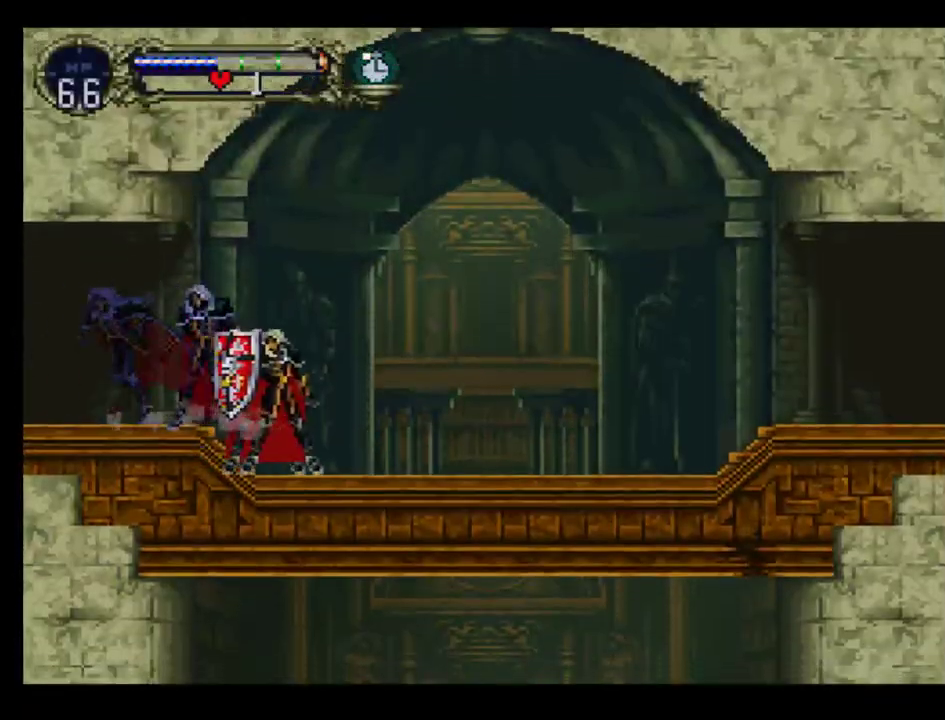
{"buttons": ["Y"], "events": [[17, "B", "up"], [83, "B", "down"], [100, "Y", "up"], [183, "B", "up"], [183, "Y", "down"], [233, "B", "down"], [317, "B", "up"], [350, "Y", "up"], [367, "Y", "down"], [433, "Y", "up"], [500, "Y", "down"]]}
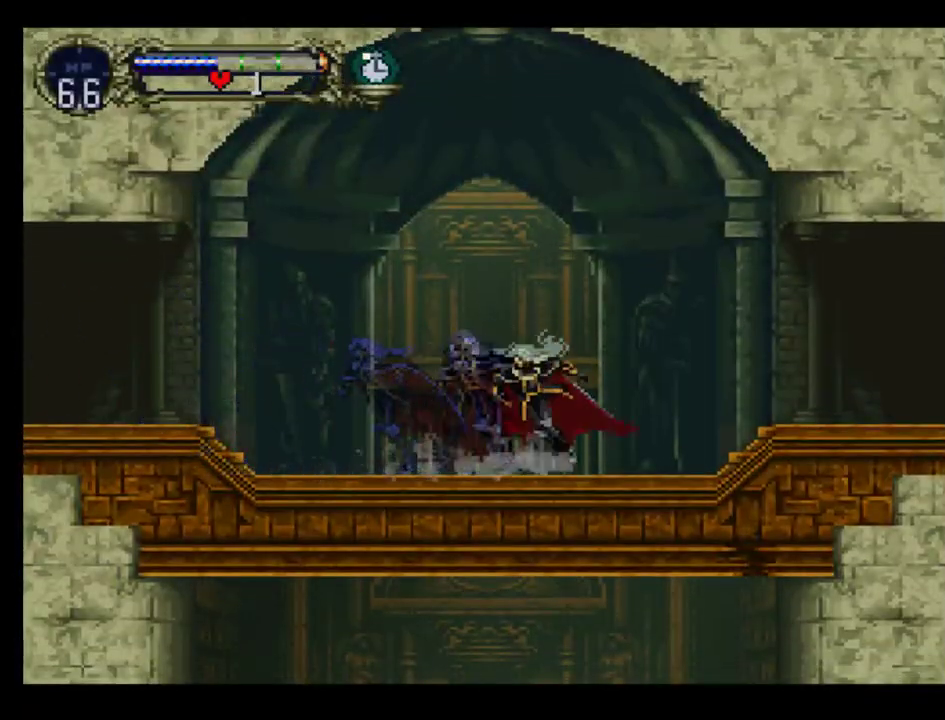
{"buttons": ["Y"], "events": [[17, "B", "down"], [17, "Y", "up"], [83, "Y", "down"], [100, "B", "up"], [183, "B", "down"], [233, "B", "up"], [317, "B", "down"], [317, "Y", "up"], [450, "Y", "down"], [467, "B", "up"]]}
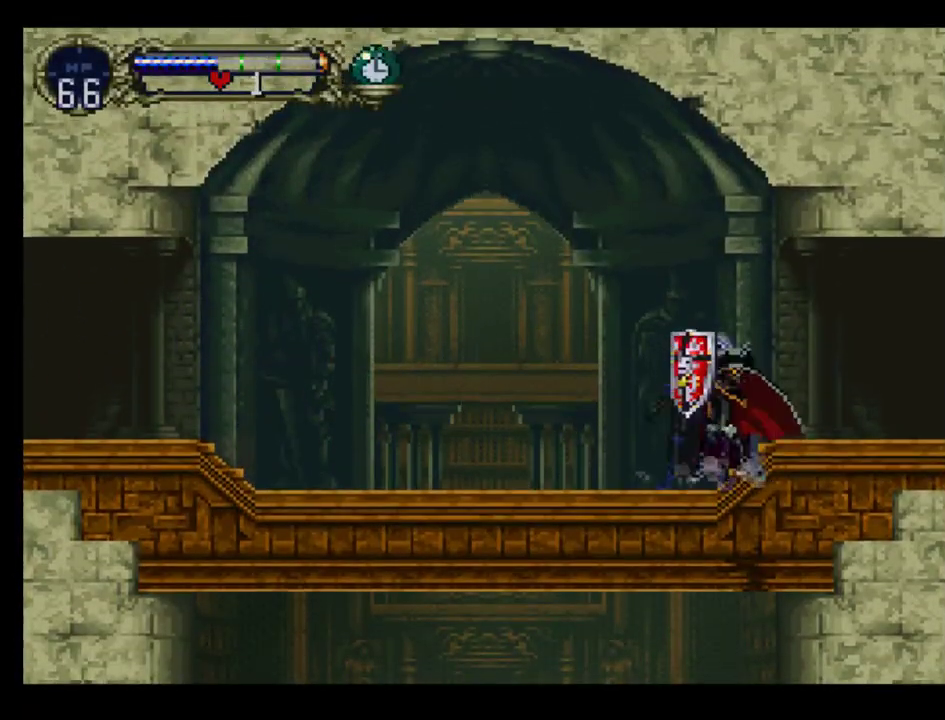
{"buttons": ["B", "Y"], "events": [[17, "B", "down"], [33, "Y", "up"], [233, "Y", "down"], [267, "B", "up"], [333, "B", "down"], [400, "B", "up"], [500, "B", "down"]]}
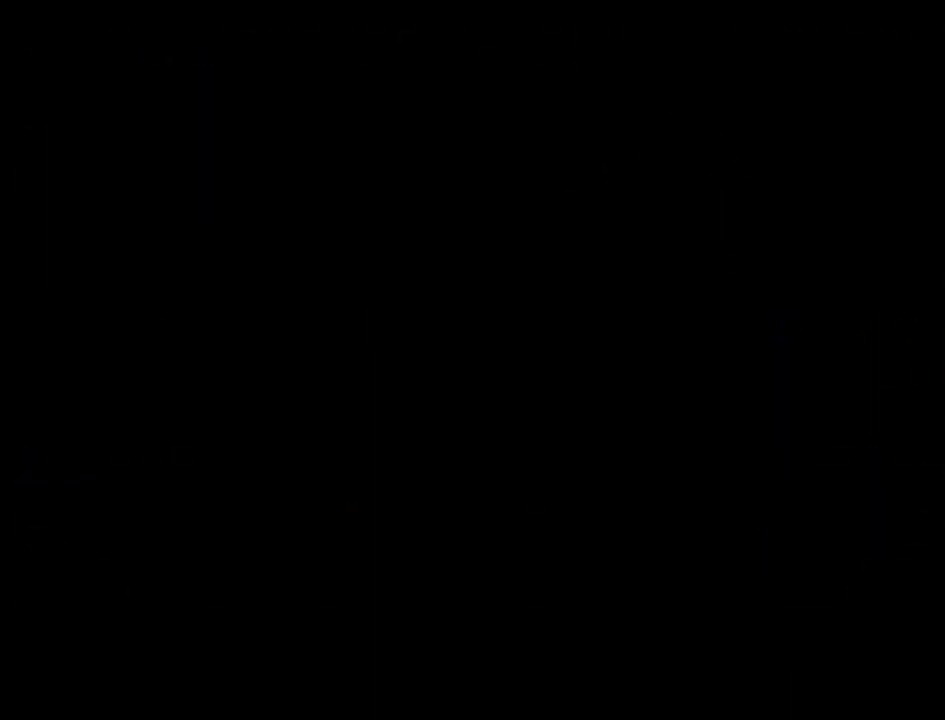
{"buttons": ["B"], "events": [[17, "Y", "up"], [83, "B", "up"], [83, "Y", "down"], [150, "B", "down"], [183, "Y", "up"], [250, "B", "up"], [267, "Y", "down"], [350, "B", "down"], [400, "B", "up"], [467, "B", "down"], [500, "Y", "up"]]}
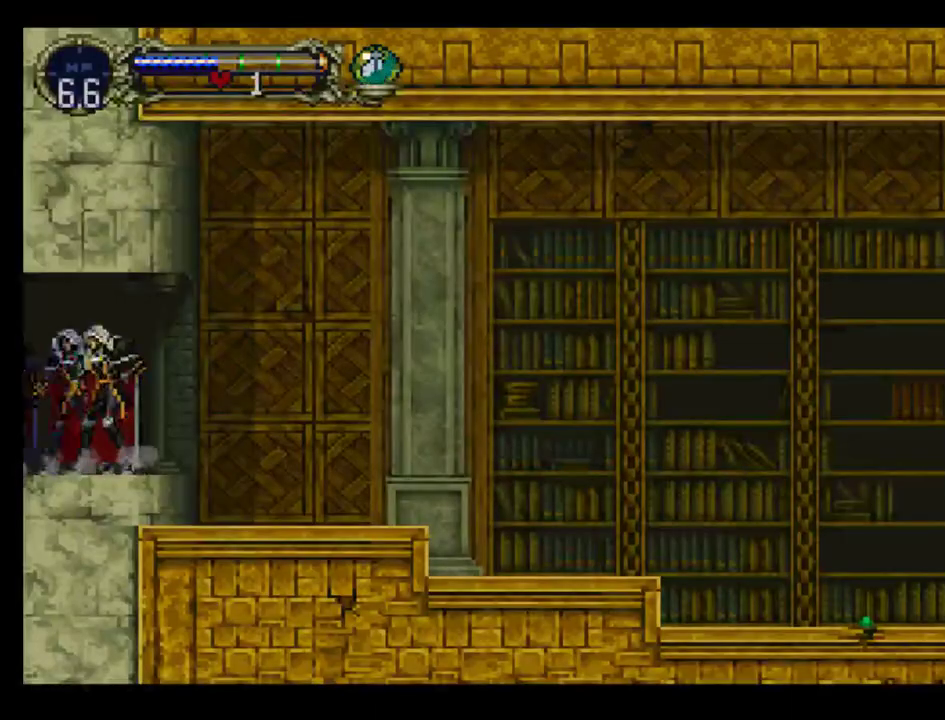
{"buttons": ["DPAD_RIGHT"], "events": [[67, "B", "up"], [67, "Y", "down"], [167, "B", "down"], [300, "Y", "up"], [333, "DPAD_RIGHT", "down"], [367, "B", "up"]]}
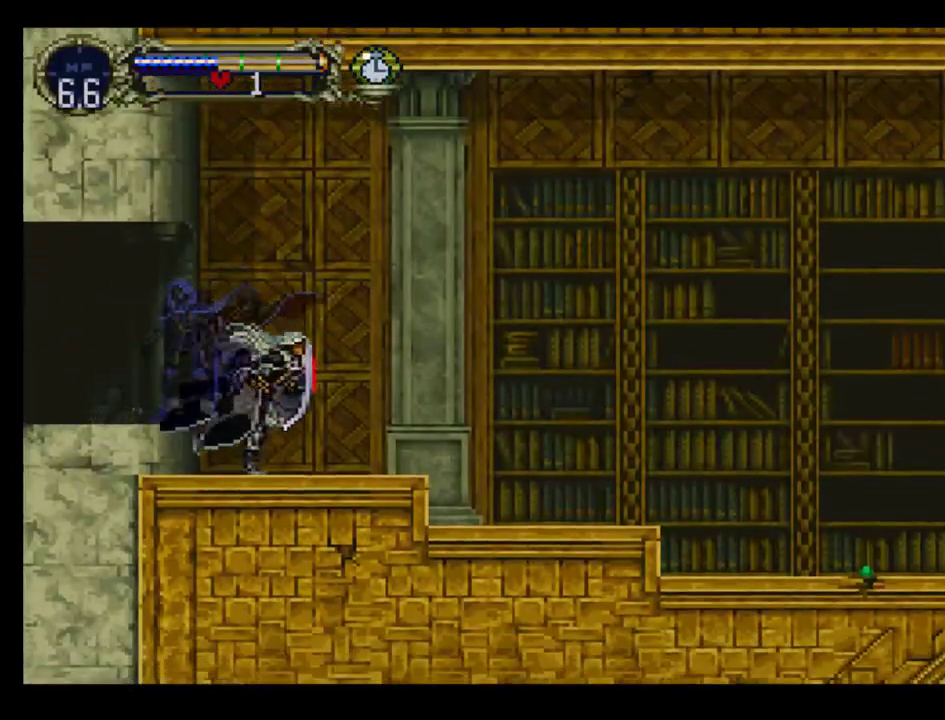
{"buttons": ["DPAD_UP", "DPAD_RIGHT"], "events": [[17, "A", "down"], [217, "DPAD_UP", "down"], [333, "R1", "down"], [383, "A", "up"], [383, "R1", "up"]]}
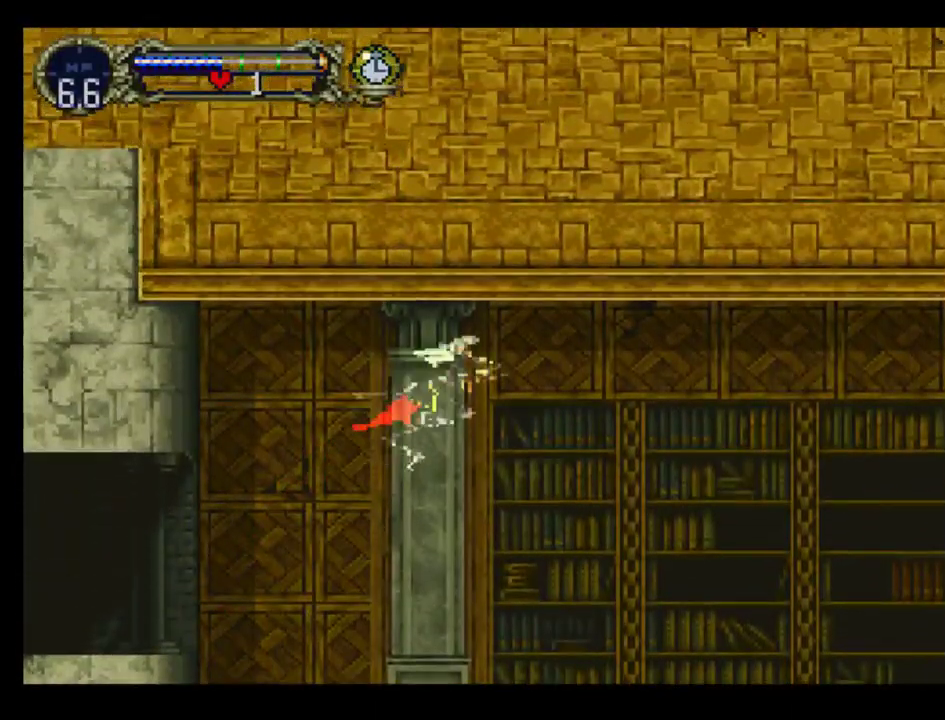
{"buttons": ["DPAD_RIGHT"], "events": [[167, "DPAD_UP", "up"], [217, "DPAD_RIGHT", "up"], [333, "DPAD_RIGHT", "down"]]}
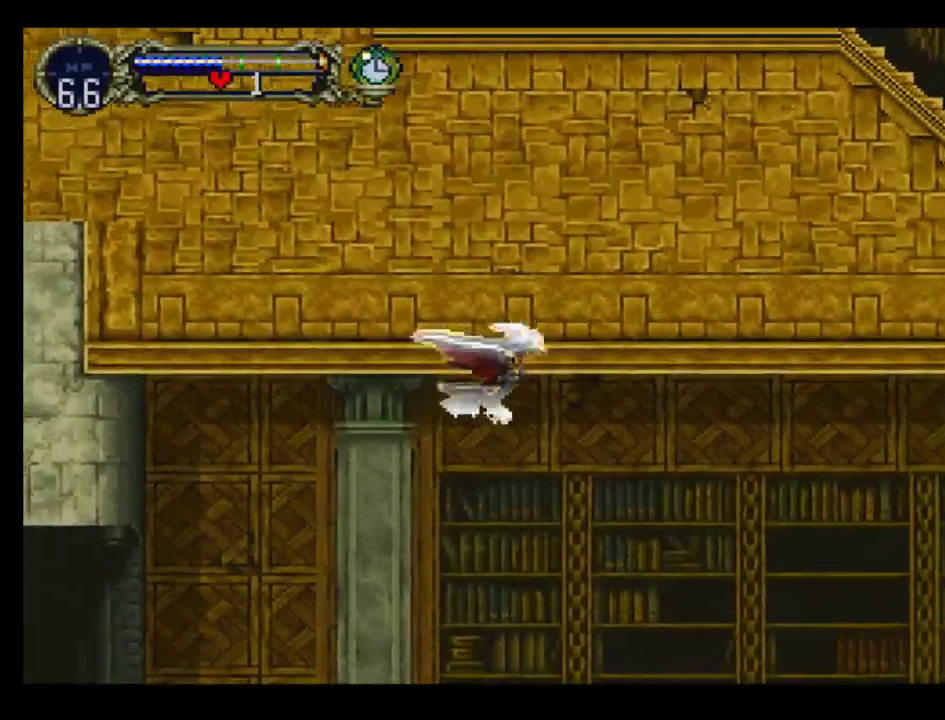
{"buttons": ["A", "DPAD_DOWN", "DPAD_RIGHT"], "events": [[100, "A", "down"], [133, "DPAD_UP", "down"], [217, "DPAD_RIGHT", "up"], [267, "DPAD_LEFT", "down"], [333, "DPAD_UP", "up"], [367, "DPAD_DOWN", "down"], [450, "DPAD_LEFT", "up"], [467, "DPAD_RIGHT", "down"]]}
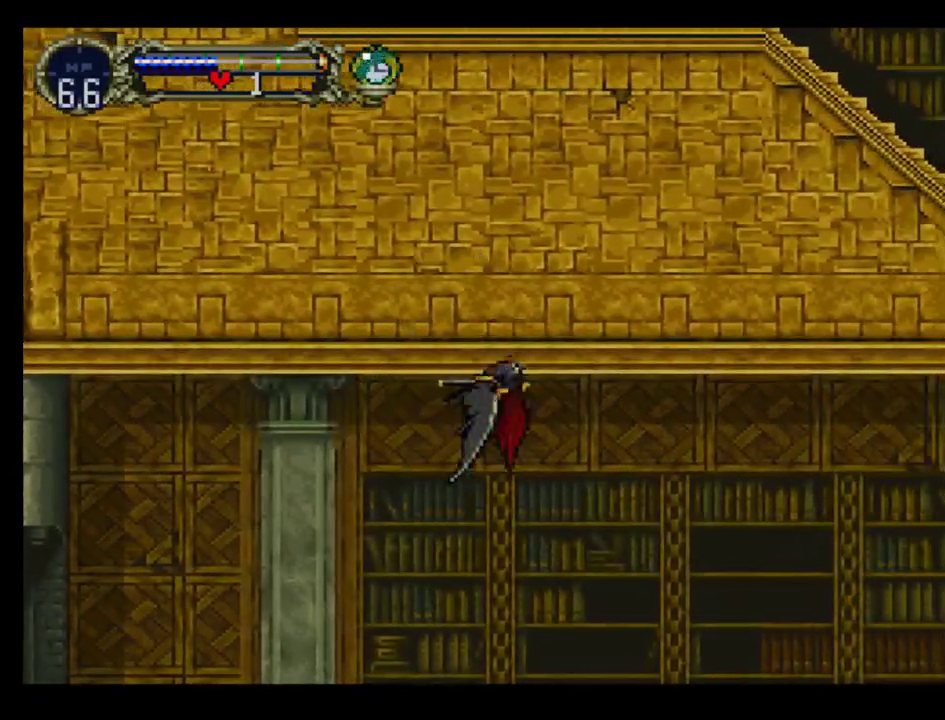
{"buttons": ["DPAD_UP"], "events": [[17, "DPAD_DOWN", "up"], [67, "A", "up"], [67, "DPAD_UP", "down"], [350, "DPAD_RIGHT", "up"]]}
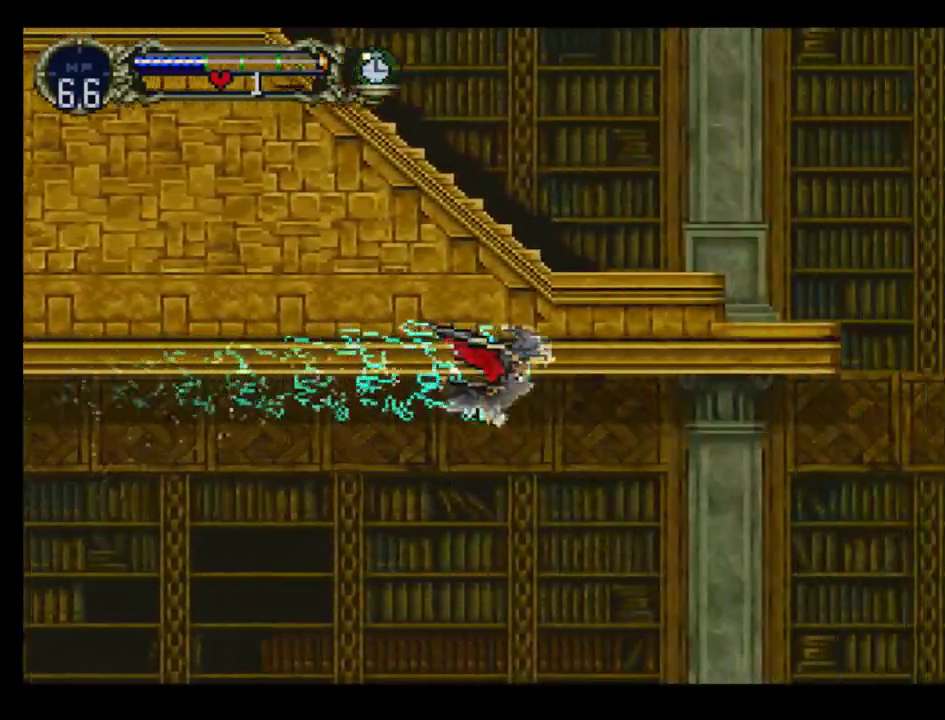
{"buttons": ["L1", "R1", "DPAD_UP"], "events": [[350, "L1", "down"], [400, "R1", "down"]]}
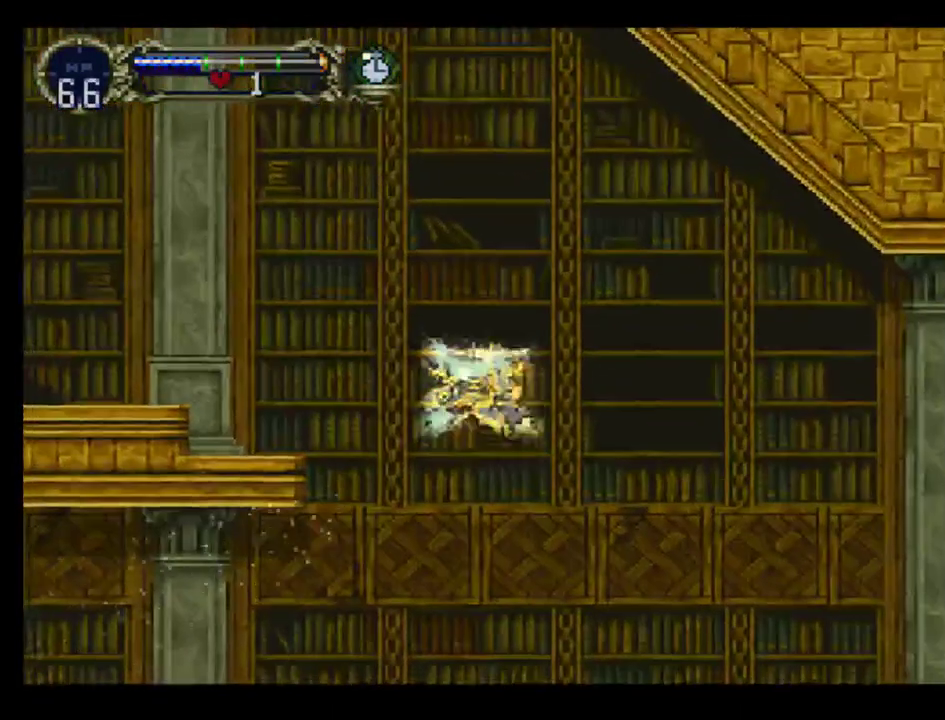
{"buttons": ["DPAD_UP", "DPAD_LEFT"], "events": [[17, "DPAD_LEFT", "down"], [33, "L1", "up"], [33, "R1", "up"], [233, "DPAD_UP", "up"], [500, "DPAD_UP", "down"]]}
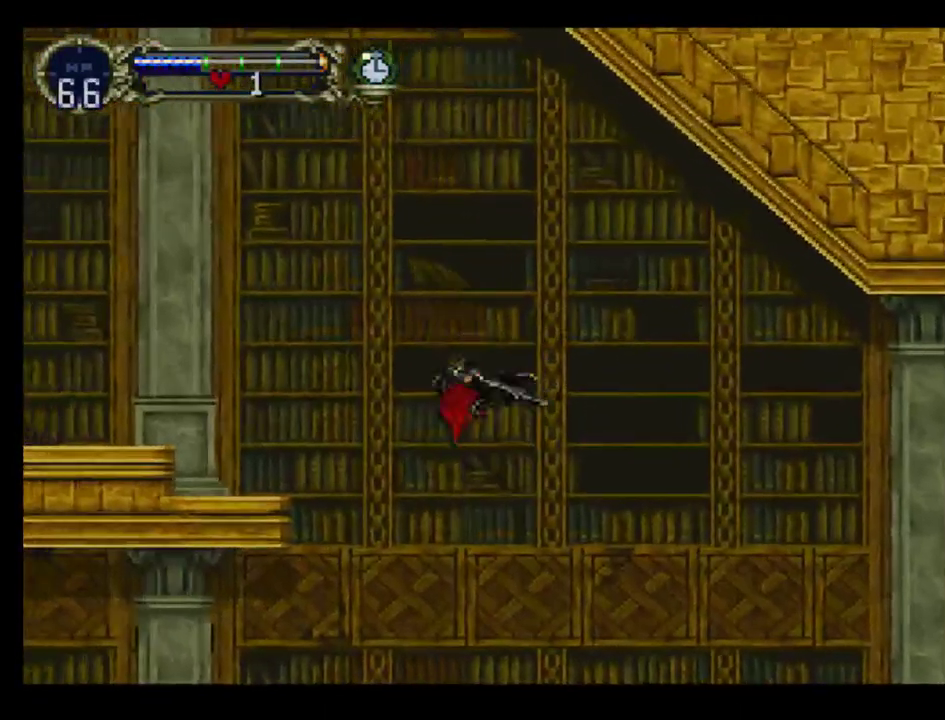
{"buttons": ["A", "DPAD_DOWN", "DPAD_LEFT"], "events": [[200, "A", "down"], [200, "DPAD_LEFT", "up"], [233, "DPAD_RIGHT", "down"], [300, "DPAD_UP", "up"], [350, "DPAD_DOWN", "down"], [433, "DPAD_RIGHT", "up"], [467, "DPAD_LEFT", "down"]]}
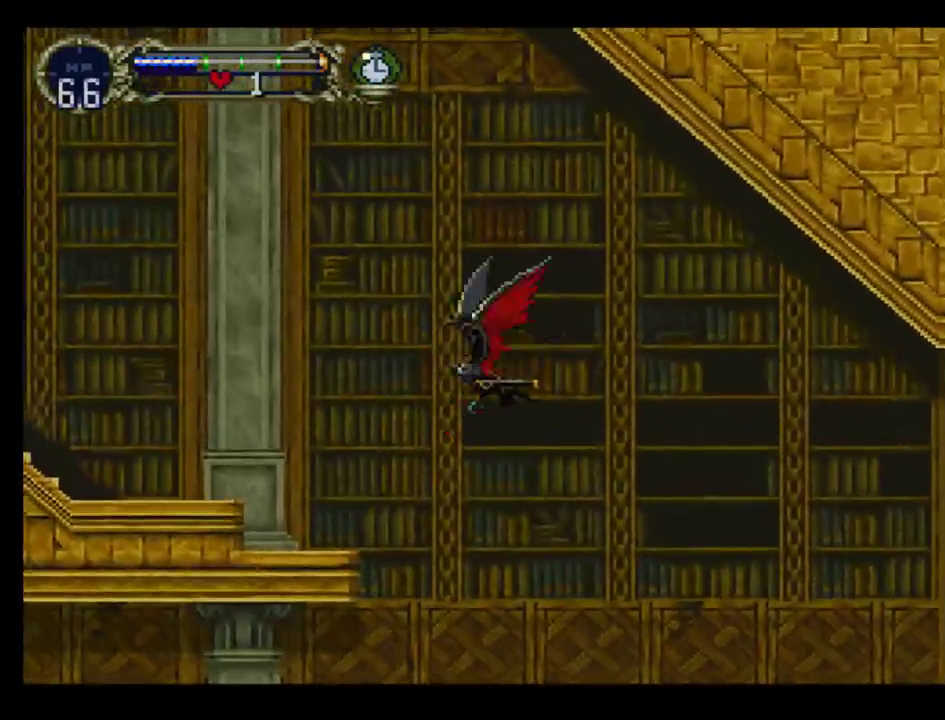
{"buttons": ["DPAD_LEFT"], "events": [[67, "DPAD_DOWN", "up"], [100, "DPAD_UP", "down"], [117, "A", "up"], [500, "DPAD_UP", "up"]]}
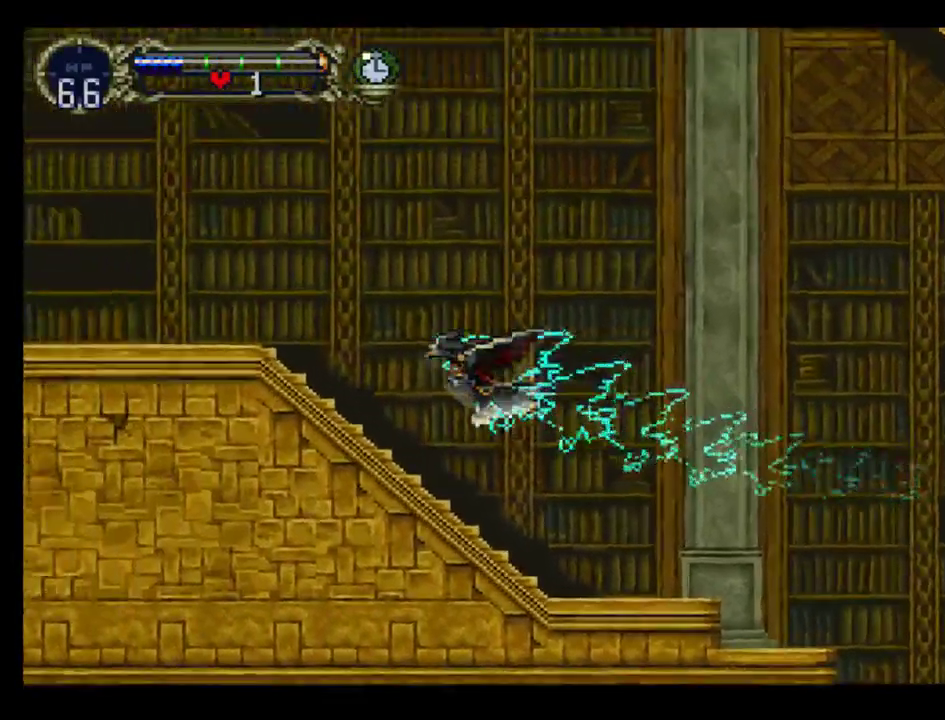
{"buttons": ["DPAD_DOWN", "DPAD_LEFT"], "events": [[17, "DPAD_DOWN", "down"], [83, "DPAD_LEFT", "up"], [283, "DPAD_LEFT", "down"]]}
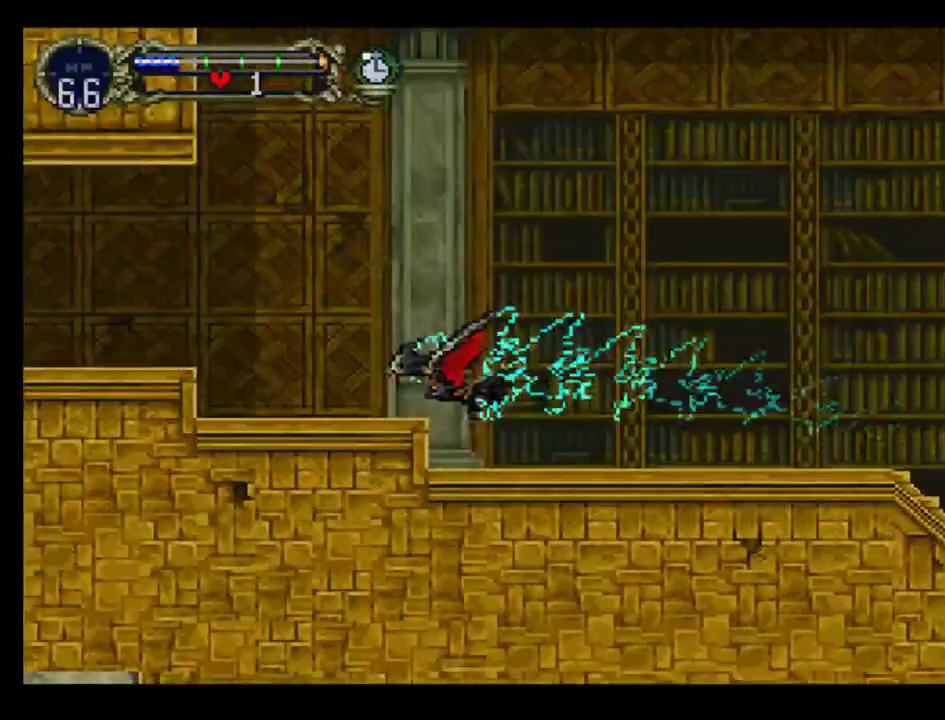
{"buttons": [], "events": [[317, "DPAD_DOWN", "up"], [317, "DPAD_LEFT", "up"]]}
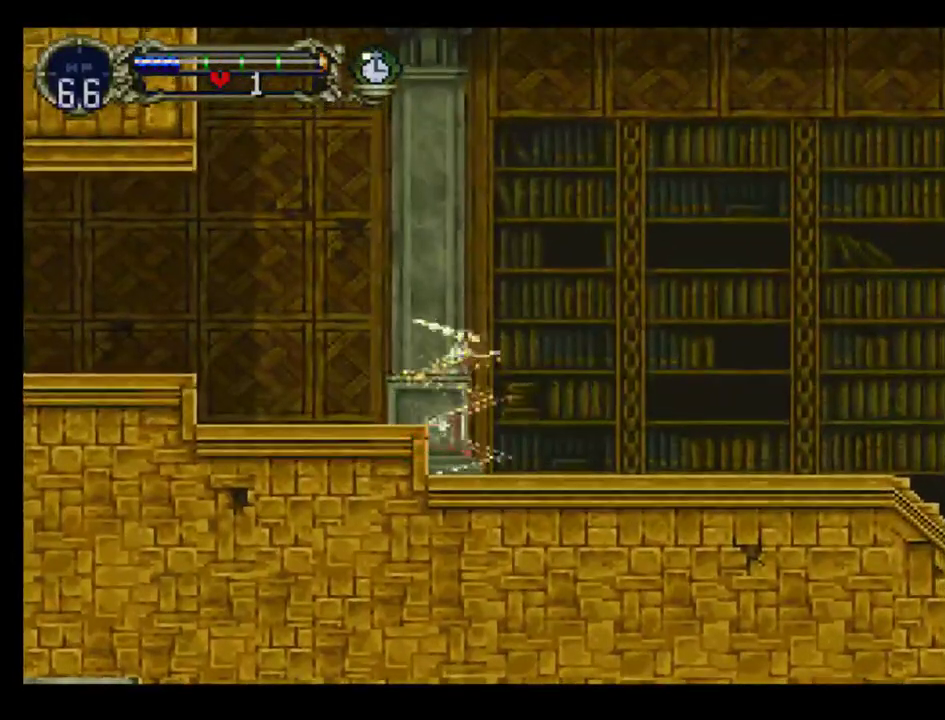
{"buttons": ["A", "DPAD_LEFT"], "events": [[483, "DPAD_LEFT", "down"], [500, "A", "down"]]}
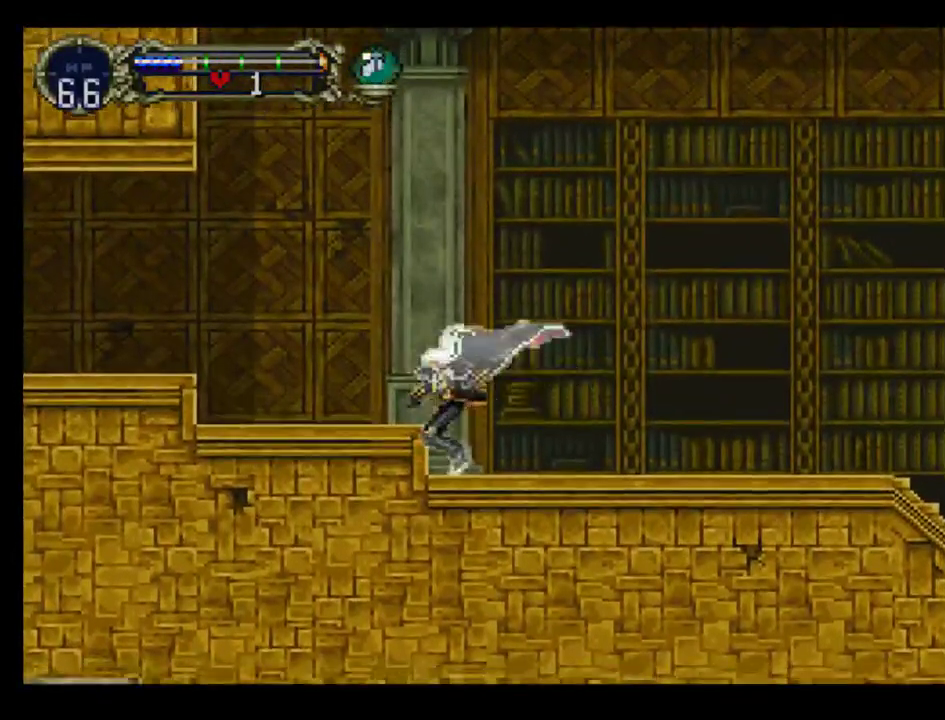
{"buttons": ["DPAD_LEFT"], "events": [[117, "A", "up"]]}
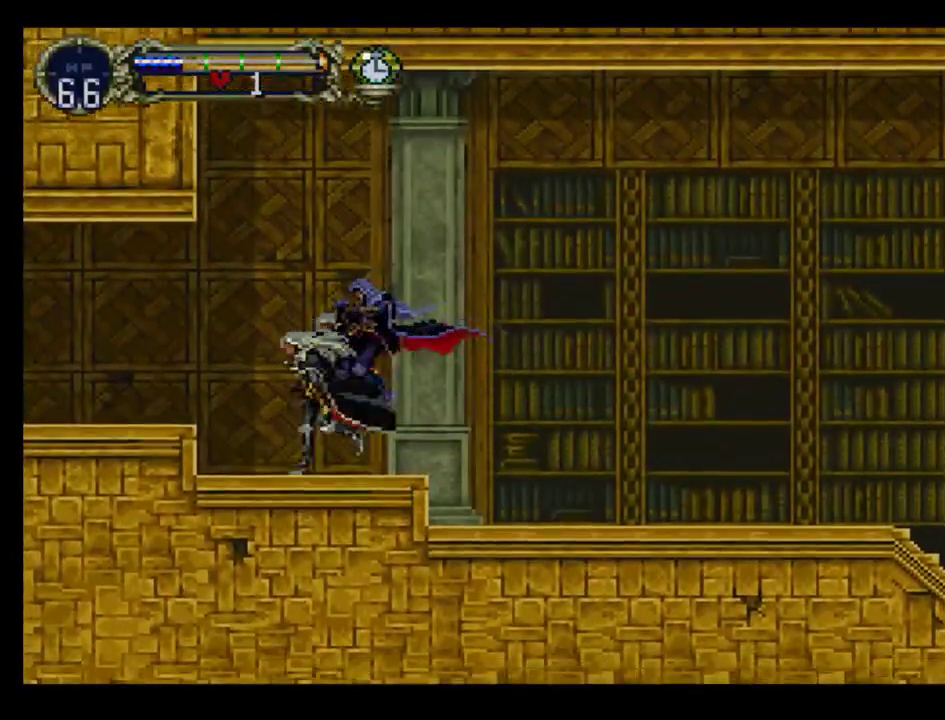
{"buttons": ["DPAD_LEFT"], "events": [[83, "A", "down"], [183, "A", "up"]]}